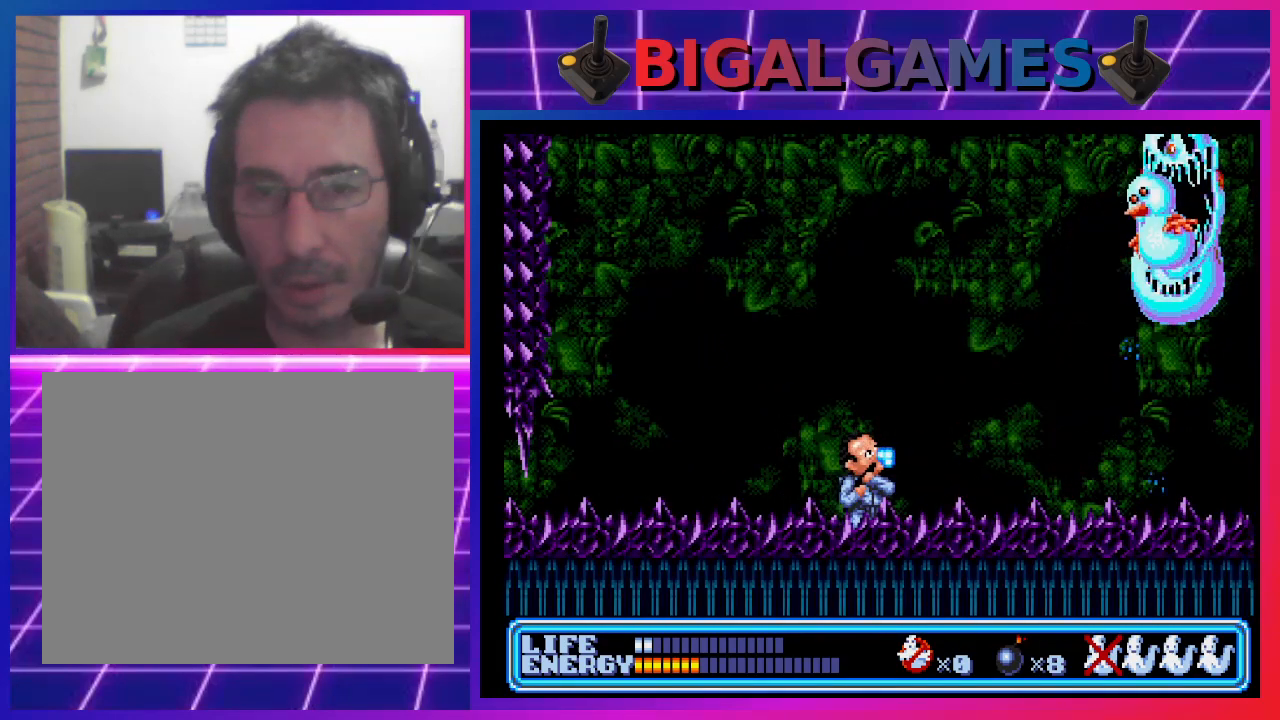
Gameplay with a controller (PlayStation layout); each line is a JSON object with the inputs held at the frame after it. "events" lists button and stick changes between this image and that frame as [ms after this image, input, new state], when the widget could be followed in between. Not read: right_stick.
{"buttons": ["DPAD_UP", "DPAD_RIGHT"], "left_stick": "center", "events": [[33, "CROSS", "up"], [100, "CROSS", "down"], [167, "CROSS", "up"], [267, "CROSS", "down"], [300, "CROSS", "up"], [400, "CROSS", "down"], [467, "CROSS", "up"]]}
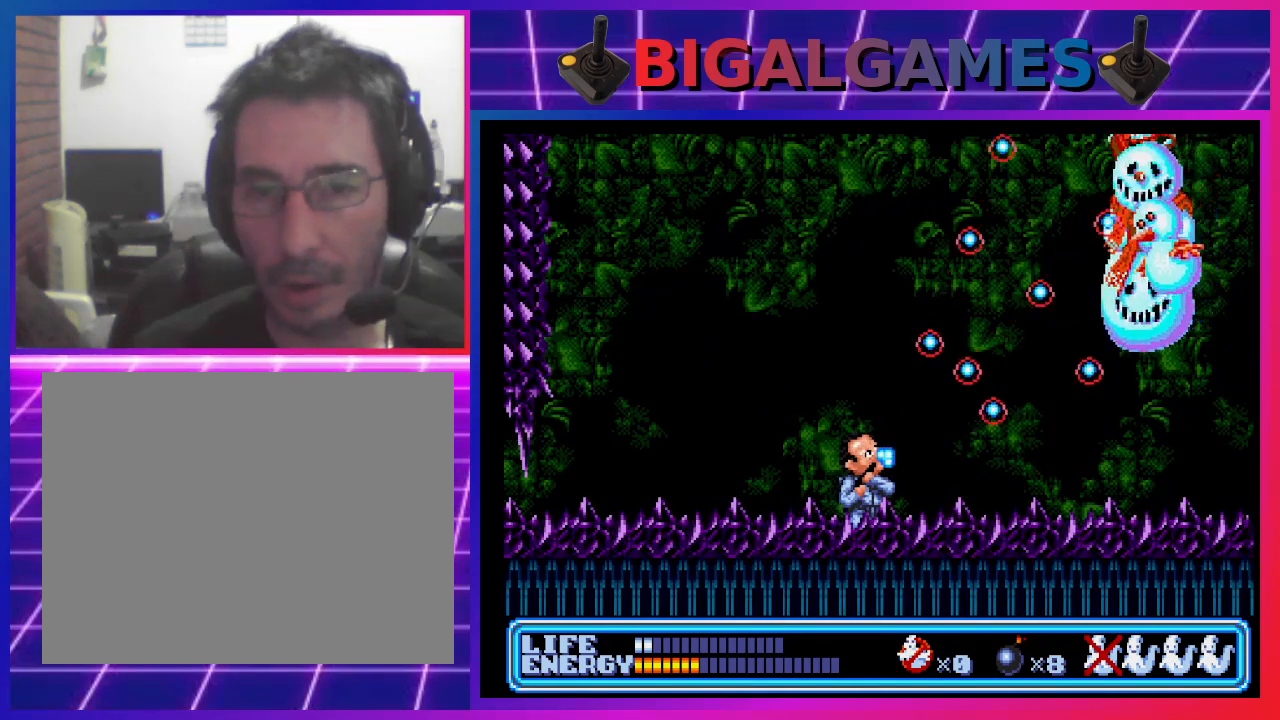
{"buttons": ["DPAD_UP", "DPAD_RIGHT"], "left_stick": "center", "events": [[33, "CROSS", "down"], [100, "CROSS", "up"], [167, "CROSS", "down"], [233, "CROSS", "up"], [300, "CROSS", "down"], [367, "CROSS", "up"], [467, "CROSS", "down"], [500, "CROSS", "up"]]}
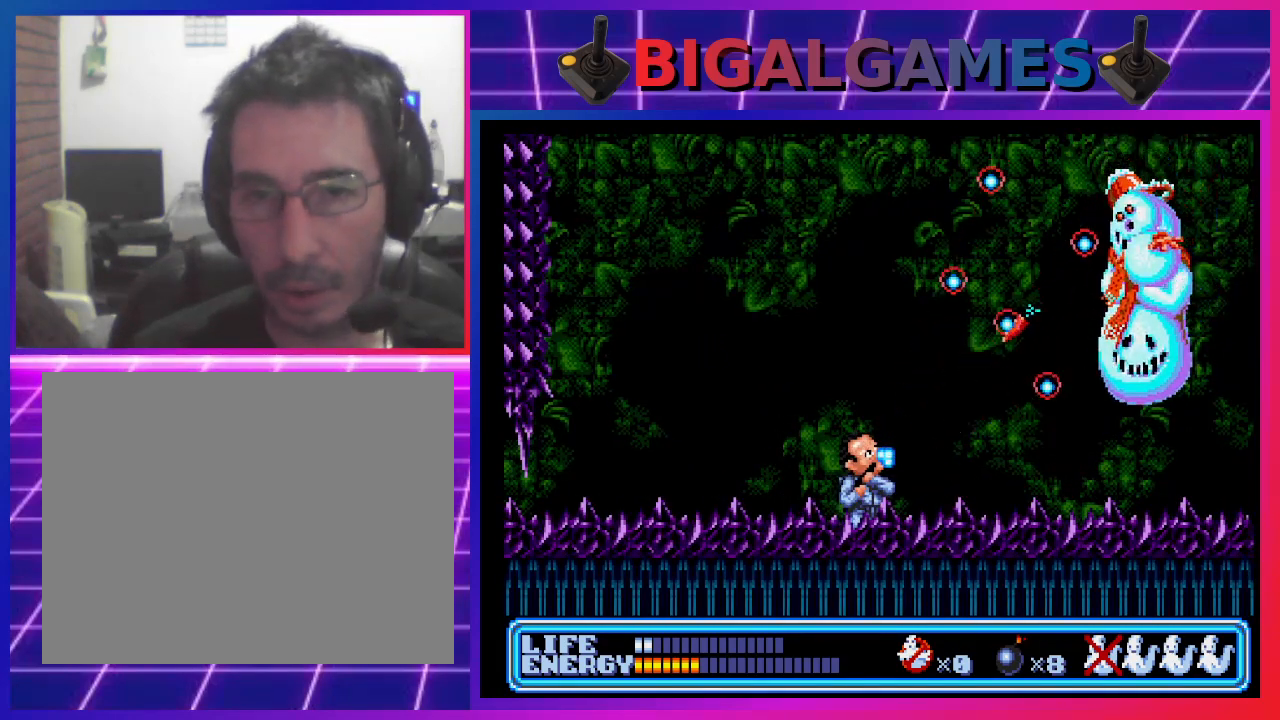
{"buttons": ["CIRCLE", "DPAD_LEFT"], "left_stick": "center", "events": [[100, "CROSS", "down"], [167, "CROSS", "up"], [200, "DPAD_RIGHT", "up"], [233, "CROSS", "down"], [233, "DPAD_LEFT", "down"], [233, "DPAD_UP", "up"], [300, "CIRCLE", "down"], [300, "CROSS", "up"]]}
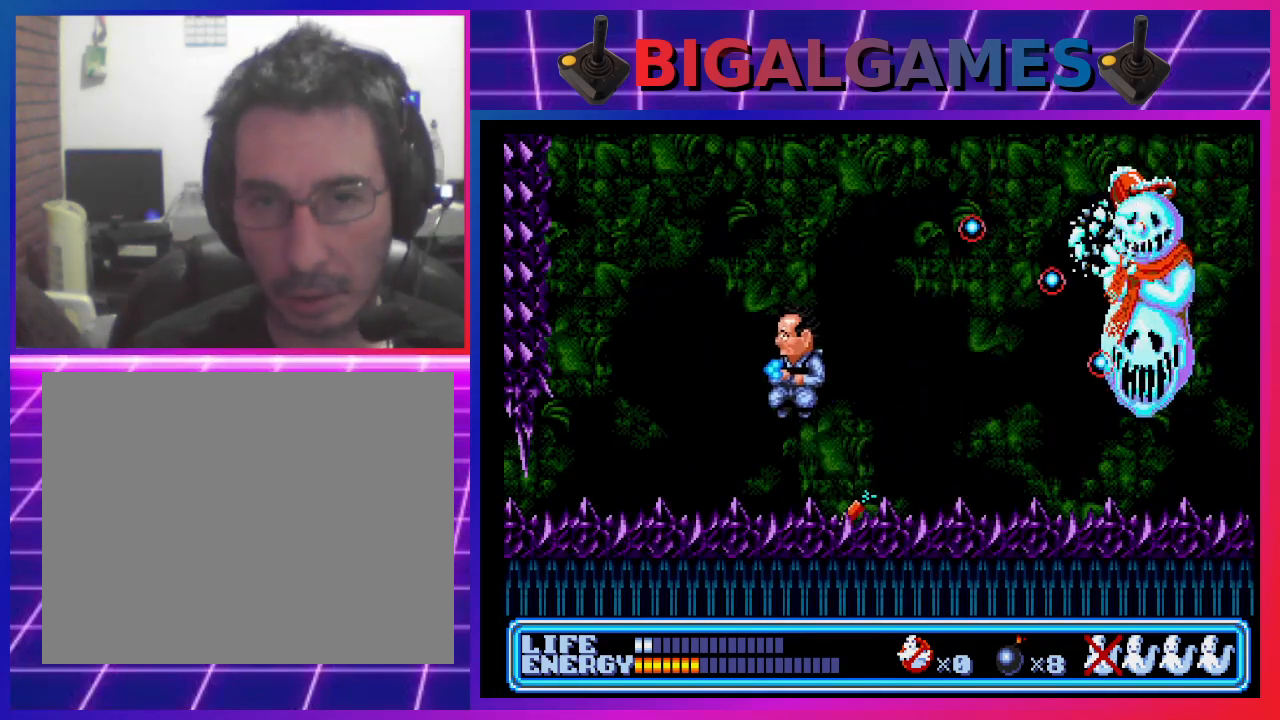
{"buttons": ["DPAD_RIGHT"], "left_stick": "center", "events": [[133, "DPAD_UP", "down"], [167, "CIRCLE", "up"], [167, "DPAD_LEFT", "up"], [167, "DPAD_UP", "up"], [200, "DPAD_RIGHT", "down"]]}
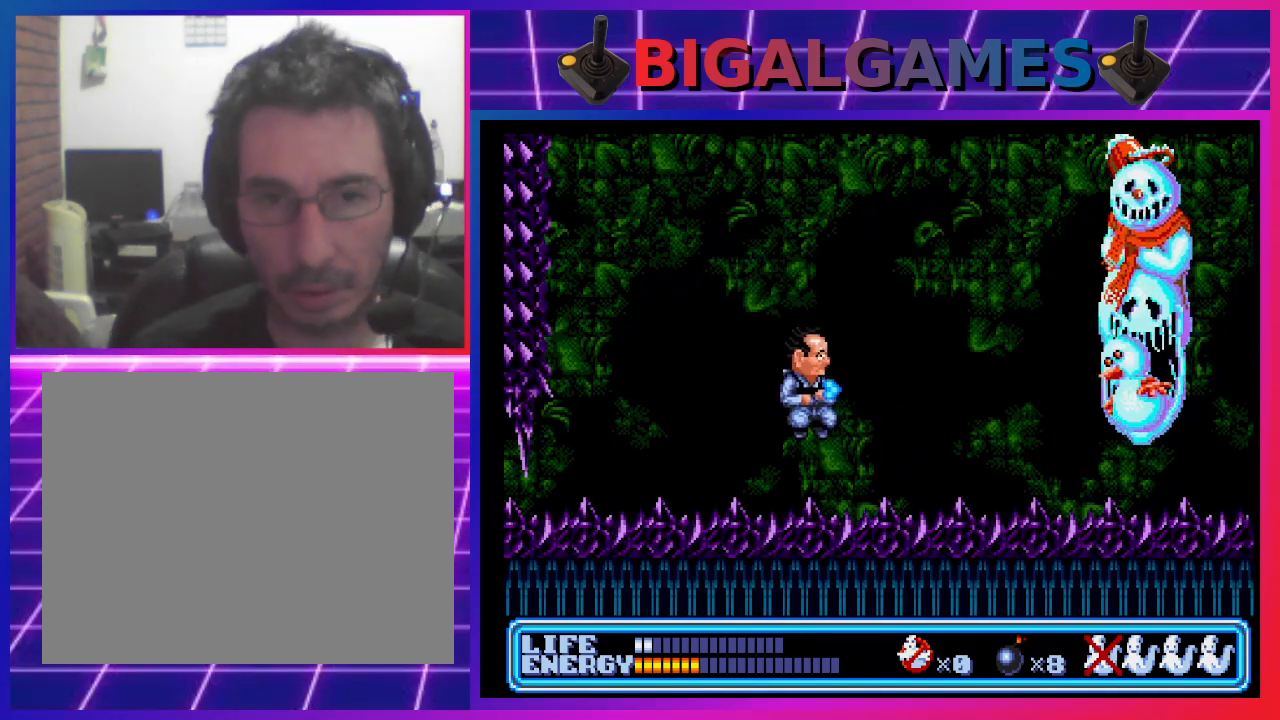
{"buttons": ["CROSS", "DPAD_UP"], "left_stick": "center", "events": [[400, "DPAD_UP", "down"], [433, "CROSS", "down"], [433, "DPAD_RIGHT", "up"]]}
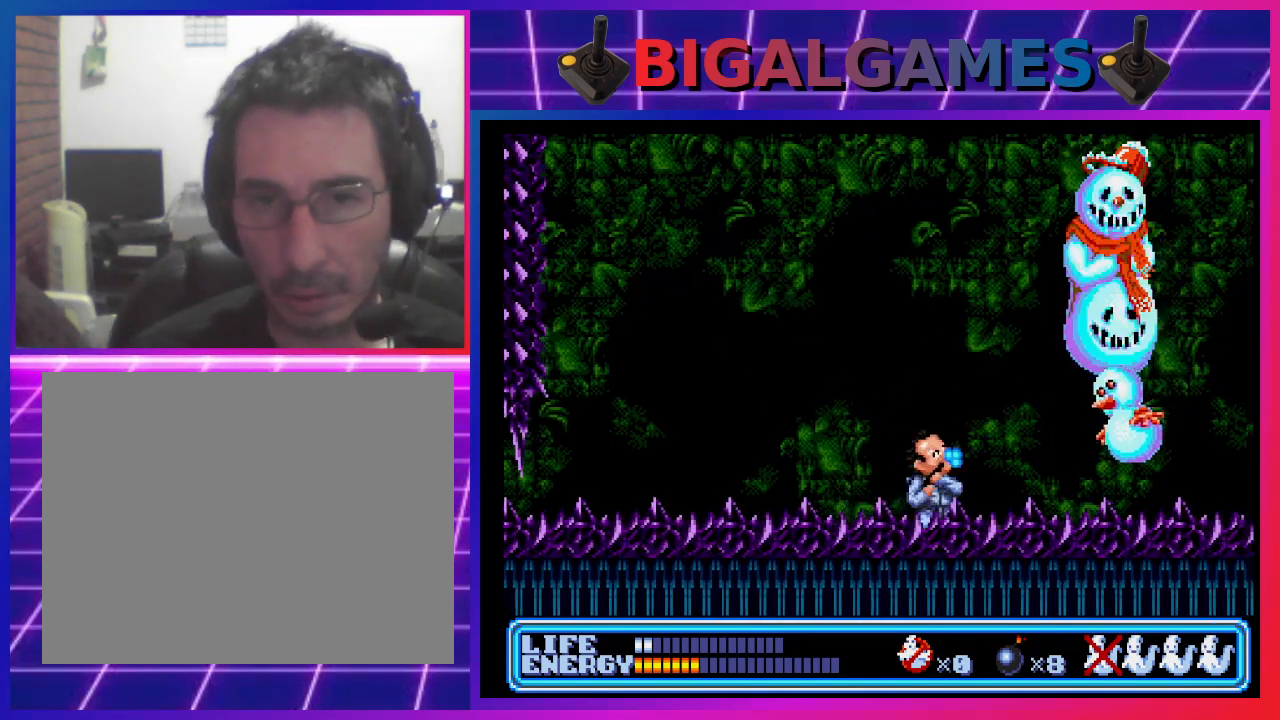
{"buttons": ["CIRCLE"], "left_stick": "center", "events": [[33, "CROSS", "up"], [100, "CROSS", "down"], [100, "DPAD_RIGHT", "down"], [167, "CROSS", "up"], [200, "CROSS", "down"], [300, "CROSS", "up"], [333, "DPAD_RIGHT", "up"], [400, "CIRCLE", "down"], [467, "DPAD_UP", "up"]]}
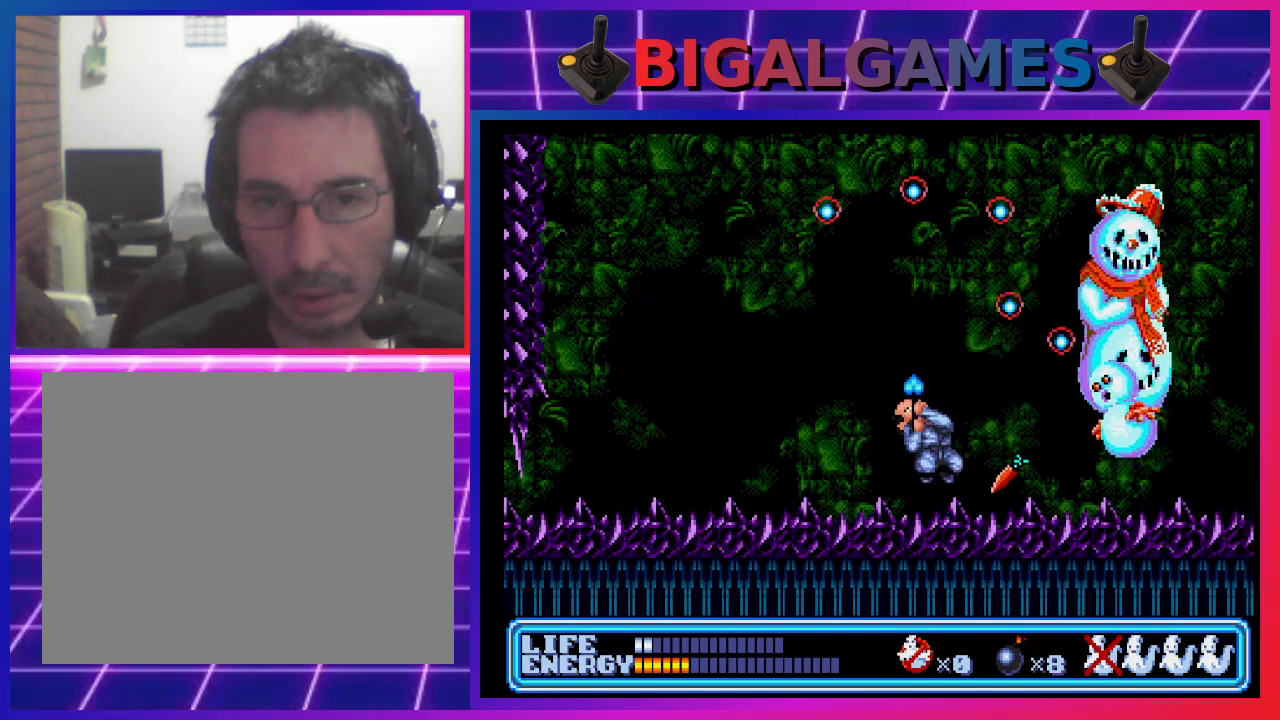
{"buttons": ["CROSS", "DPAD_UP", "DPAD_RIGHT"], "left_stick": "center", "events": [[200, "CIRCLE", "up"], [333, "CROSS", "down"], [400, "CROSS", "up"], [467, "DPAD_RIGHT", "down"], [500, "CROSS", "down"], [500, "DPAD_UP", "down"]]}
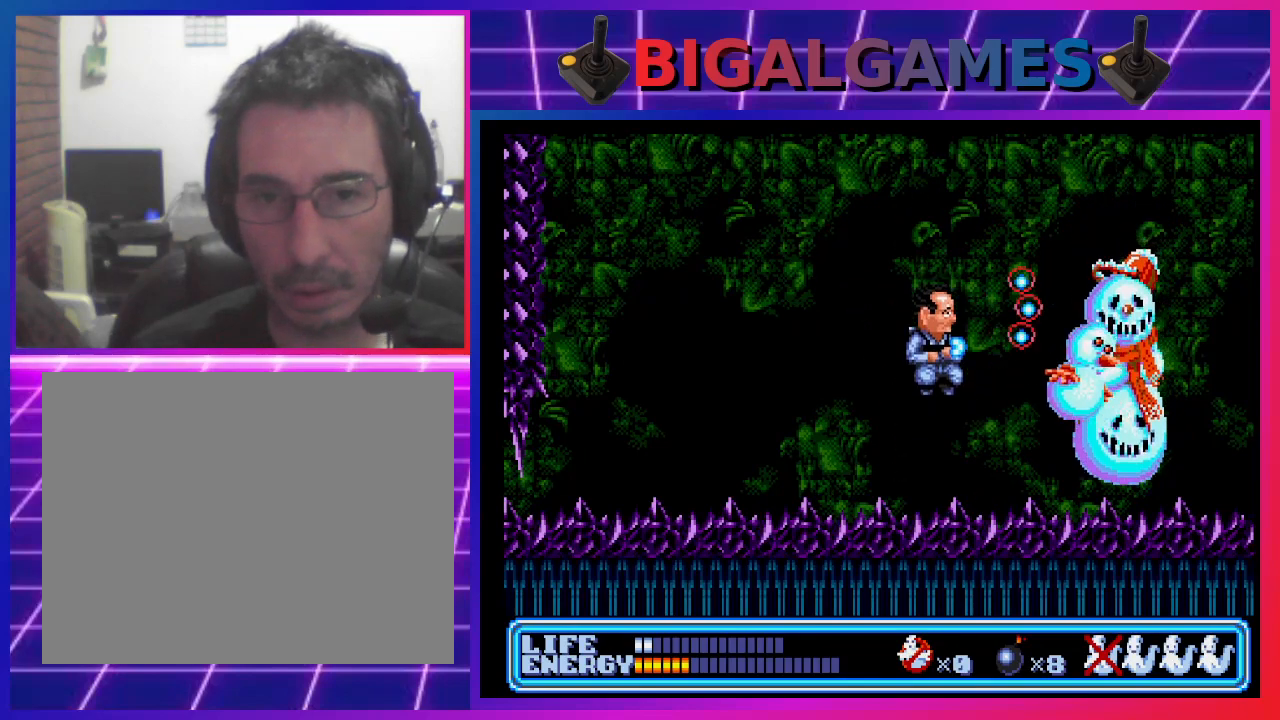
{"buttons": ["DPAD_UP"], "left_stick": "center", "events": [[67, "CROSS", "up"], [100, "CROSS", "down"], [200, "CROSS", "up"], [267, "CROSS", "down"], [333, "CROSS", "up"], [400, "CROSS", "down"], [467, "CROSS", "up"], [500, "DPAD_RIGHT", "up"]]}
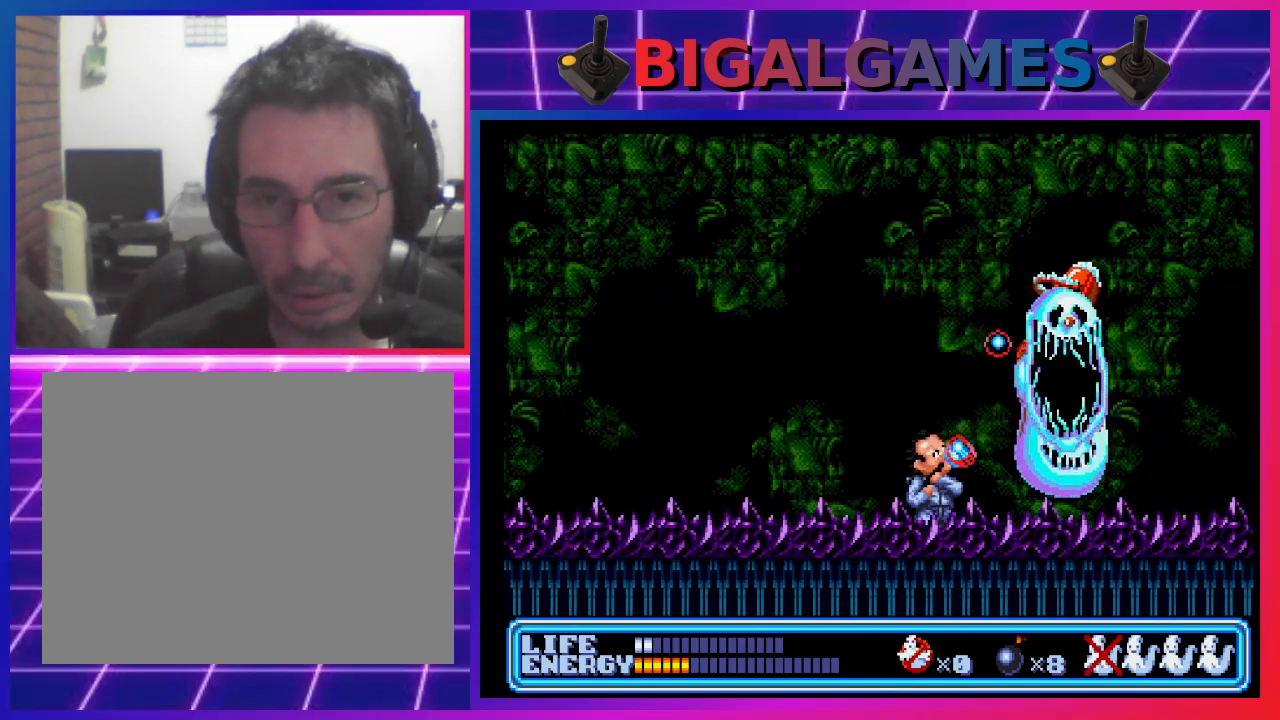
{"buttons": ["DPAD_UP", "DPAD_RIGHT"], "left_stick": "center", "events": [[33, "CROSS", "down"], [100, "CROSS", "up"], [200, "CROSS", "down"], [200, "DPAD_RIGHT", "down"], [267, "CROSS", "up"], [333, "CROSS", "down"], [400, "CROSS", "up"], [467, "CROSS", "down"], [500, "CROSS", "up"]]}
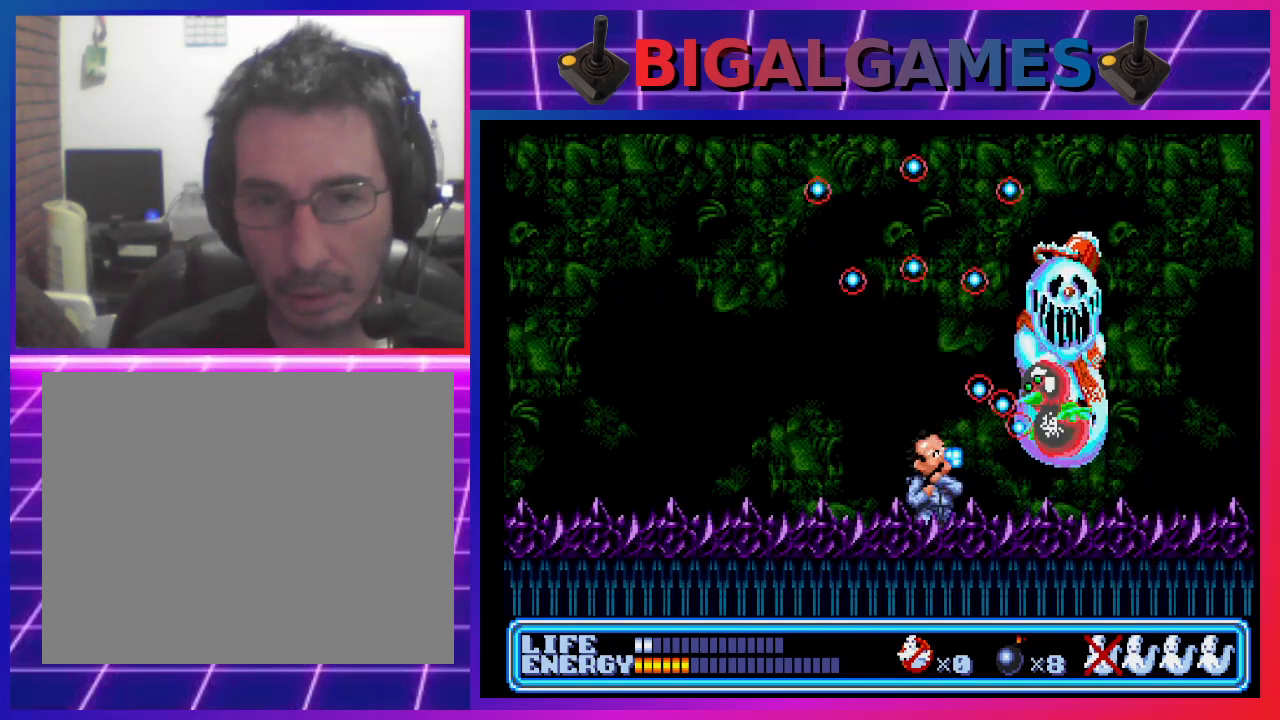
{"buttons": ["DPAD_UP", "DPAD_RIGHT"], "left_stick": "center", "events": [[100, "CROSS", "down"], [167, "CROSS", "up"], [267, "CROSS", "down"], [300, "CROSS", "up"], [400, "CROSS", "down"], [467, "CROSS", "up"]]}
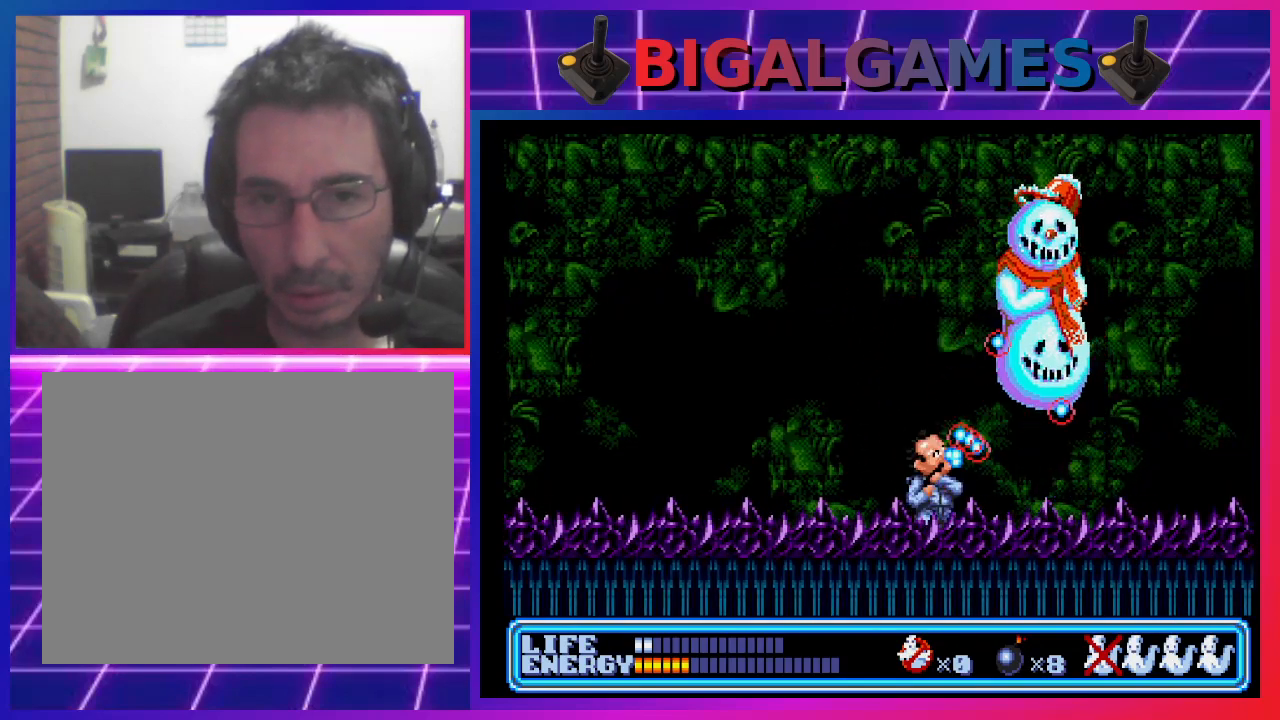
{"buttons": ["DPAD_LEFT"], "left_stick": "center", "events": [[33, "CROSS", "down"], [100, "CROSS", "up"], [167, "CROSS", "down"], [167, "DPAD_RIGHT", "up"], [233, "CROSS", "up"], [267, "DPAD_LEFT", "down"], [467, "DPAD_UP", "up"]]}
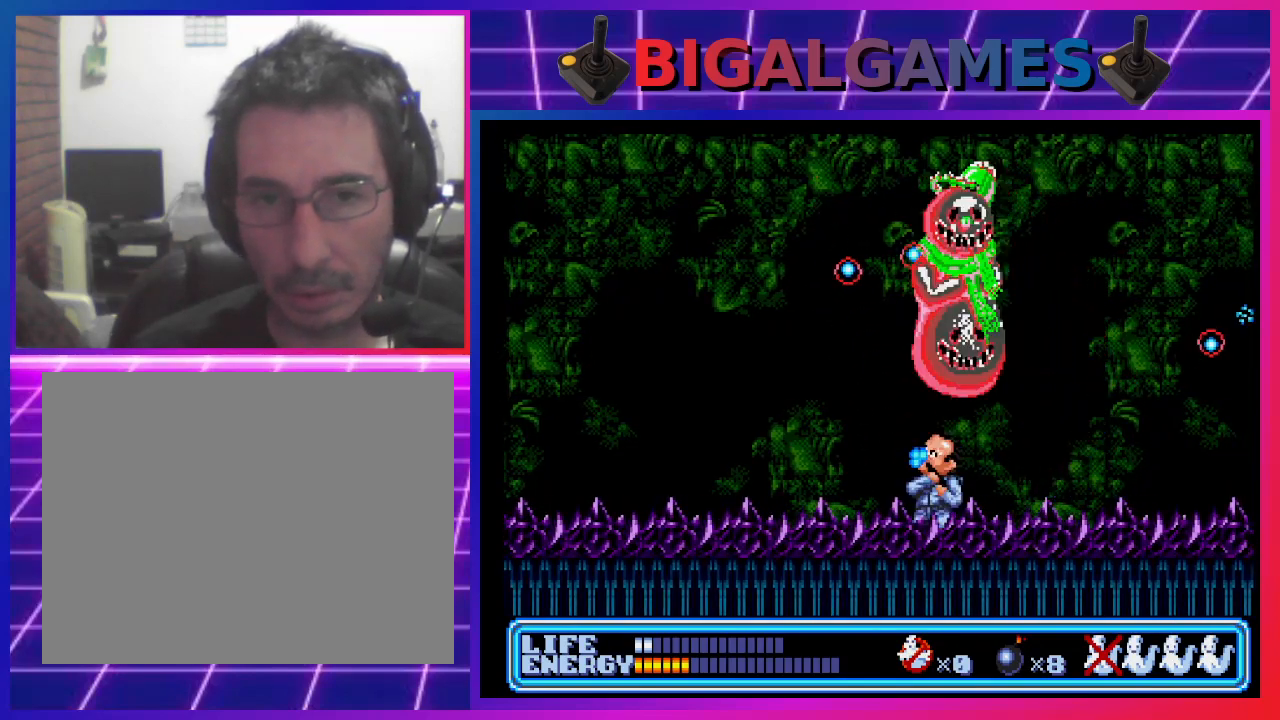
{"buttons": ["DPAD_LEFT"], "left_stick": "center", "events": []}
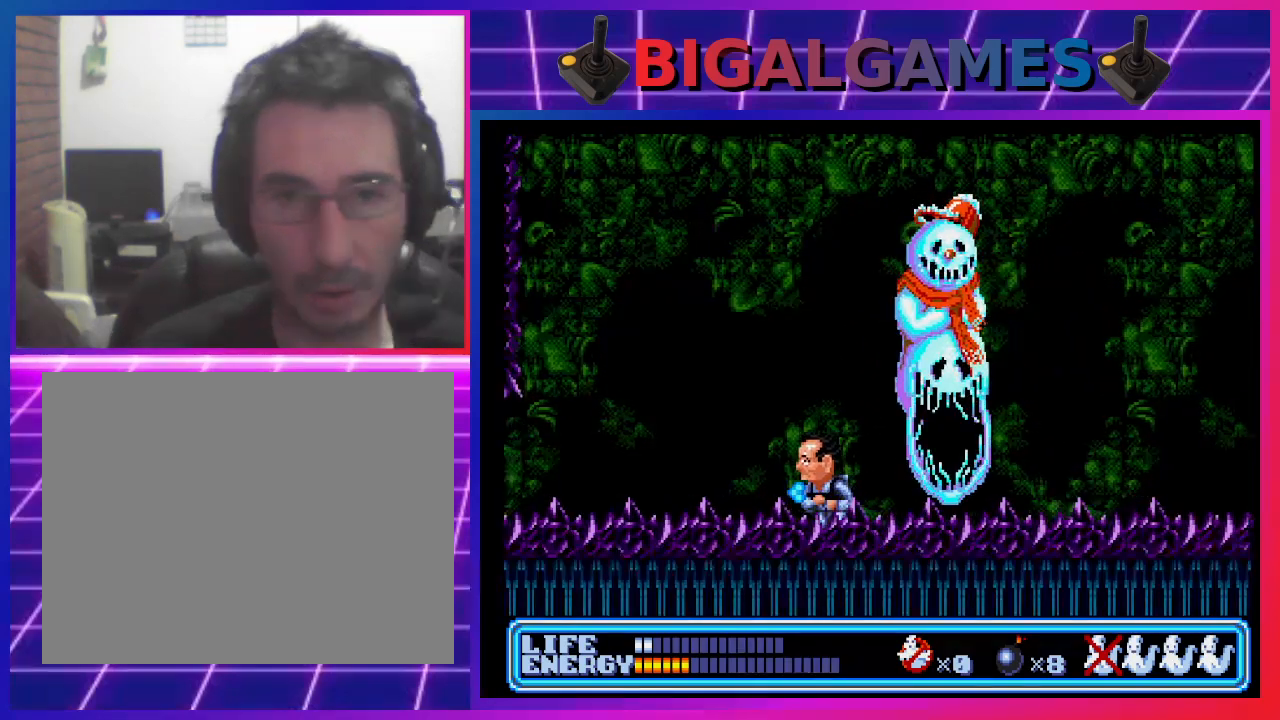
{"buttons": ["DPAD_UP", "DPAD_RIGHT"], "left_stick": "center", "events": [[233, "DPAD_LEFT", "up"], [233, "DPAD_RIGHT", "down"], [300, "CROSS", "down"], [300, "DPAD_UP", "down"], [367, "CROSS", "up"], [467, "CROSS", "down"], [500, "CROSS", "up"]]}
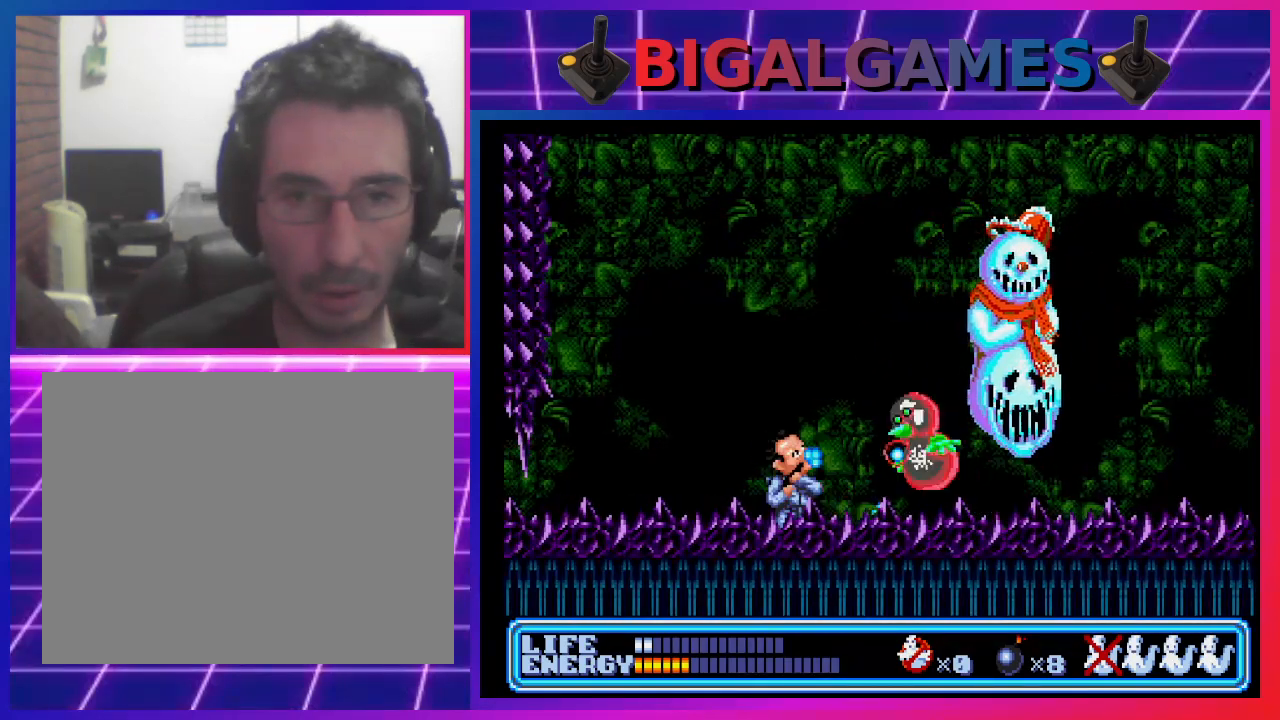
{"buttons": ["CROSS", "DPAD_UP", "DPAD_RIGHT"], "left_stick": "center", "events": [[67, "CROSS", "down"], [167, "CROSS", "up"], [200, "CROSS", "down"], [300, "CROSS", "up"], [367, "CROSS", "down"], [433, "CROSS", "up"], [500, "CROSS", "down"]]}
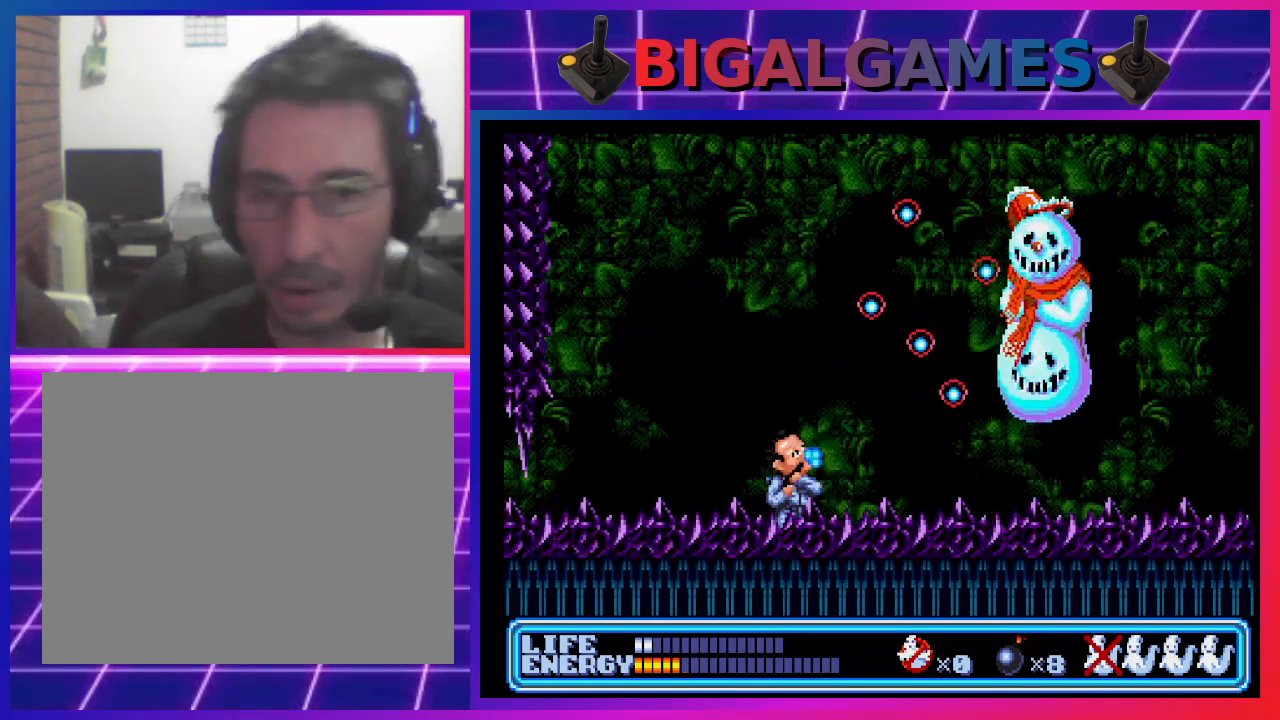
{"buttons": ["DPAD_UP", "DPAD_RIGHT"], "left_stick": "center", "events": [[67, "CROSS", "up"], [167, "CROSS", "down"], [200, "CROSS", "up"], [300, "CROSS", "down"], [333, "CROSS", "up"], [400, "CROSS", "down"], [500, "CROSS", "up"]]}
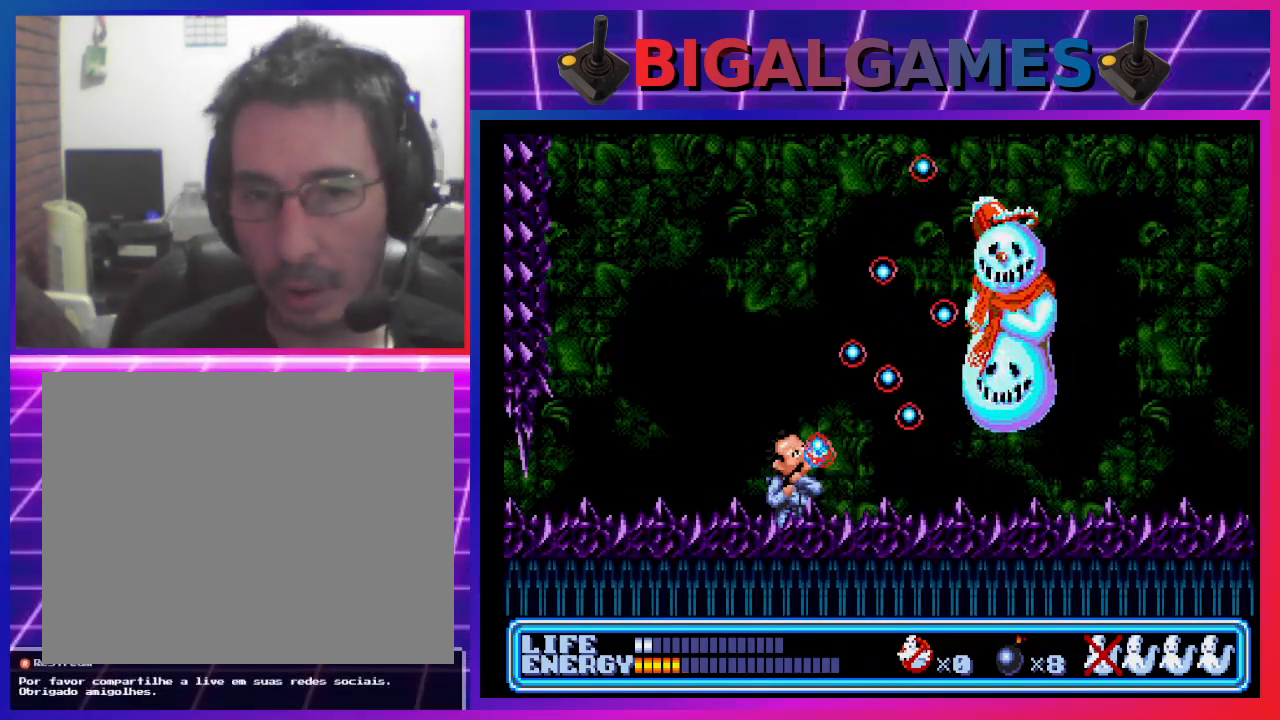
{"buttons": ["CROSS", "DPAD_UP", "DPAD_RIGHT"], "left_stick": "center", "events": [[67, "CROSS", "down"], [133, "CROSS", "up"], [200, "CROSS", "down"], [267, "CROSS", "up"], [367, "CROSS", "down"], [400, "CROSS", "up"], [500, "CROSS", "down"]]}
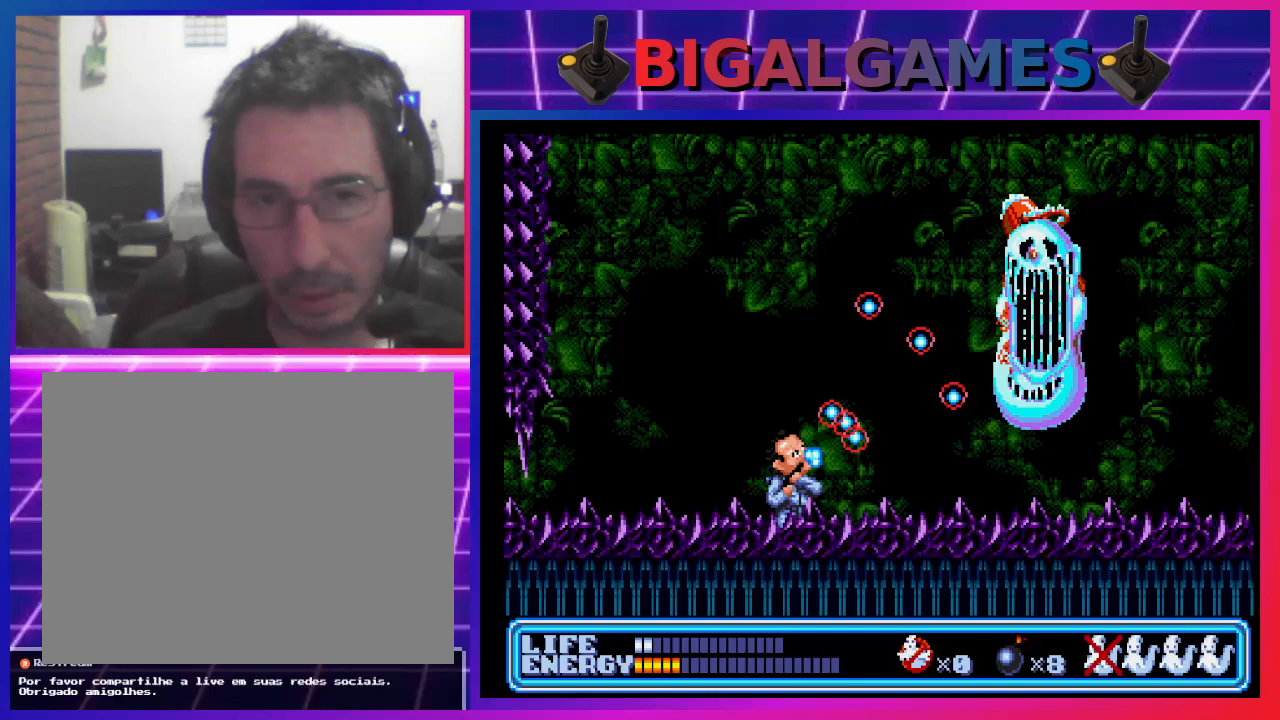
{"buttons": ["DPAD_UP", "DPAD_RIGHT"], "left_stick": "center", "events": [[33, "CROSS", "up"], [133, "CROSS", "down"], [200, "CROSS", "up"], [267, "CROSS", "down"], [333, "CROSS", "up"], [400, "CROSS", "down"], [467, "CROSS", "up"]]}
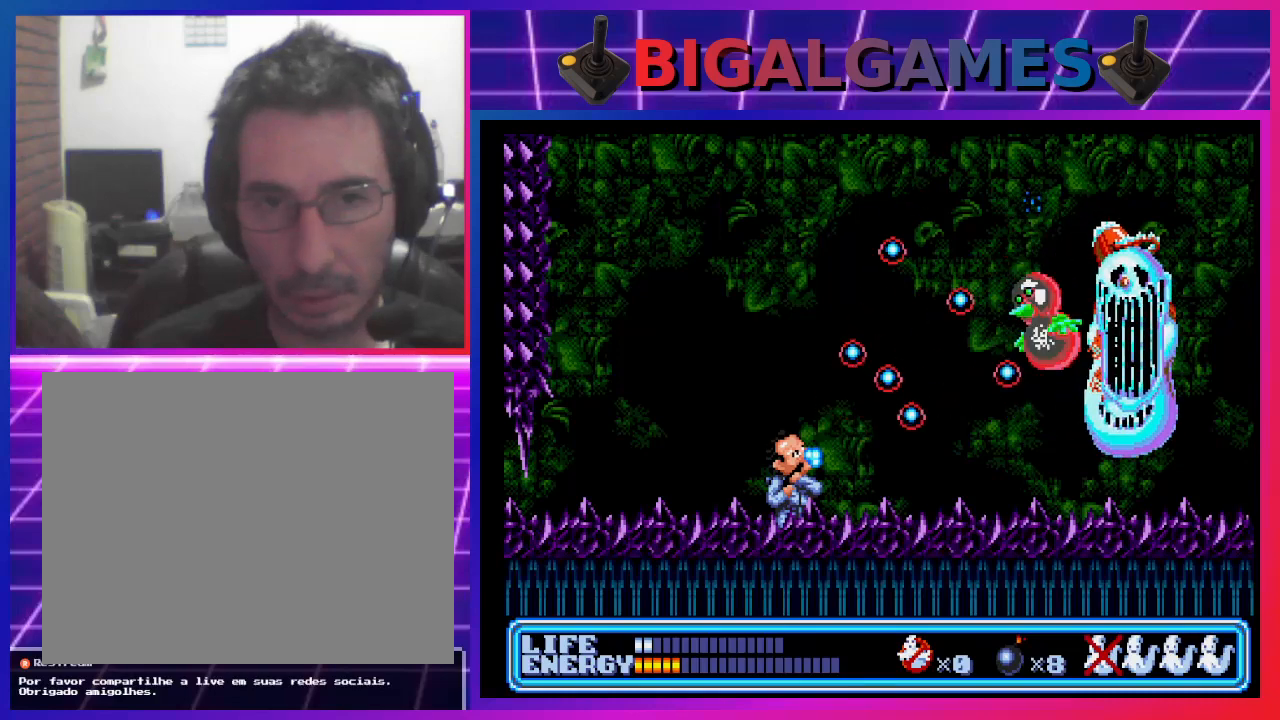
{"buttons": ["DPAD_UP", "DPAD_RIGHT"], "left_stick": "center", "events": [[67, "CROSS", "down"], [133, "CROSS", "up"], [133, "DPAD_UP", "up"], [367, "CROSS", "down"], [433, "CROSS", "up"], [500, "DPAD_UP", "down"]]}
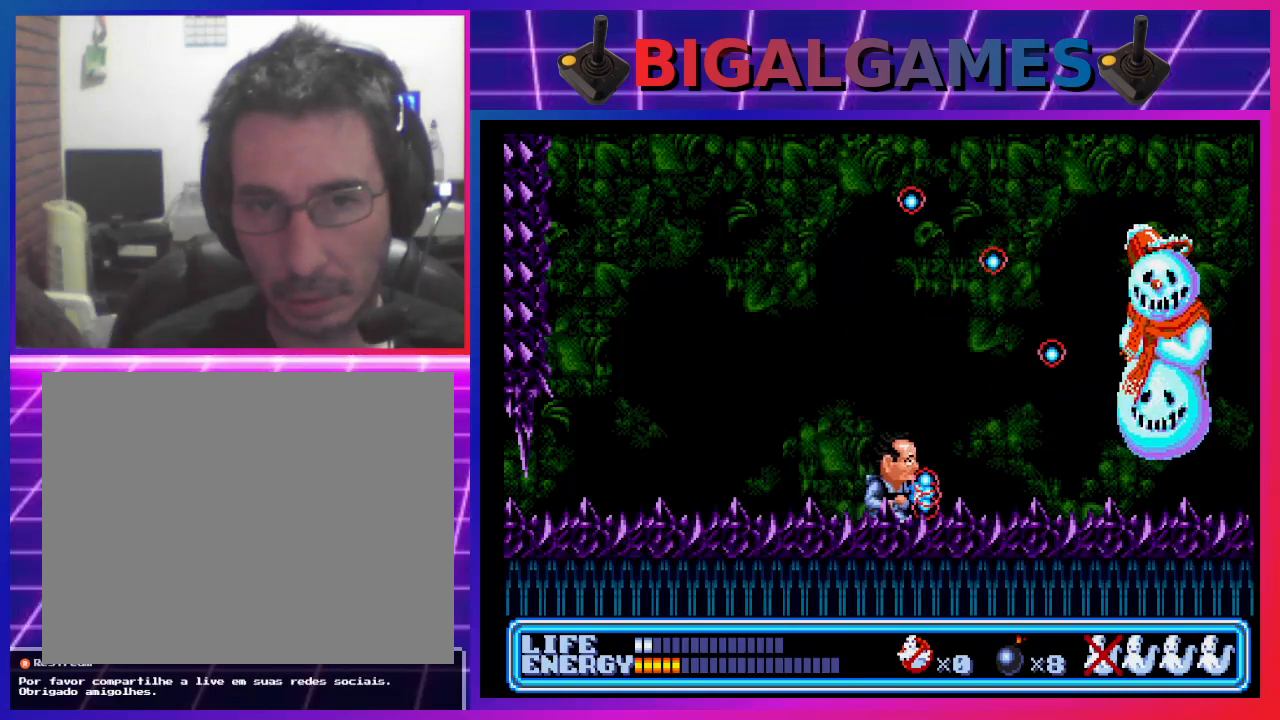
{"buttons": ["CROSS", "DPAD_UP", "DPAD_RIGHT"], "left_stick": "center", "events": [[200, "CROSS", "down"], [300, "CROSS", "up"], [367, "CROSS", "down"], [433, "CROSS", "up"], [500, "CROSS", "down"]]}
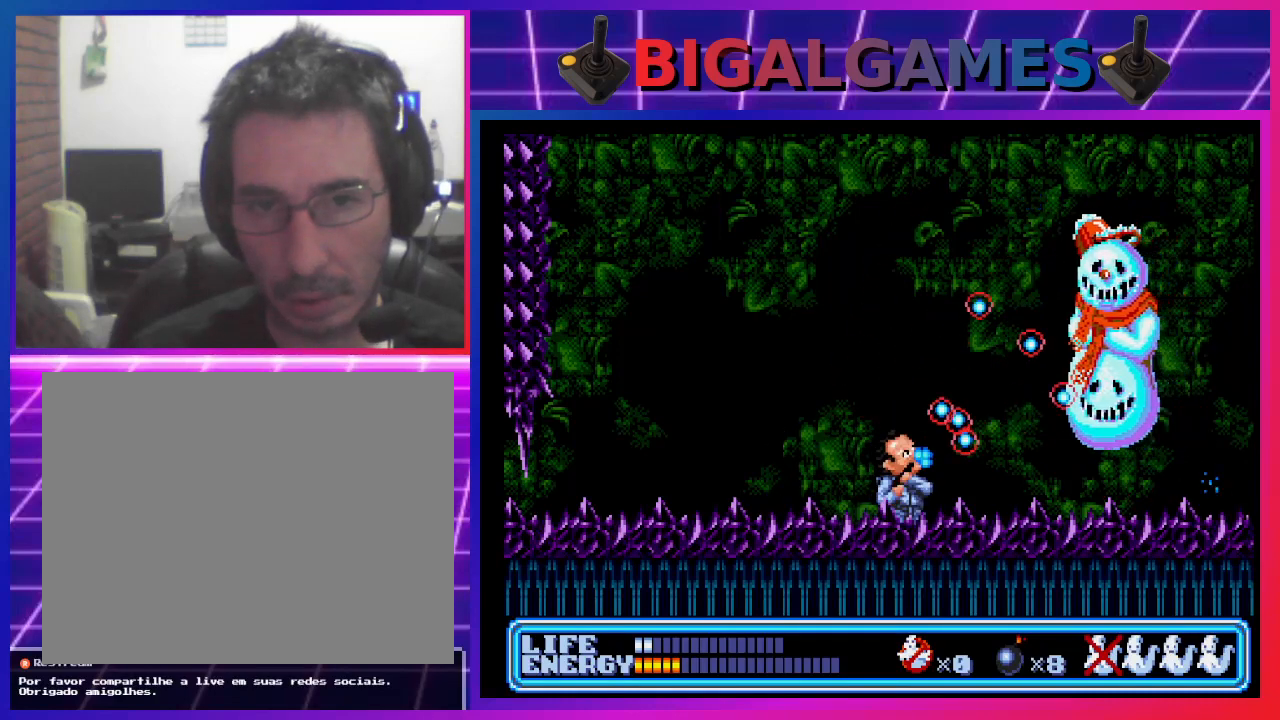
{"buttons": ["DPAD_UP", "DPAD_RIGHT"], "left_stick": "center", "events": [[67, "CROSS", "up"], [167, "CROSS", "down"], [200, "CROSS", "up"], [300, "CROSS", "down"], [367, "CROSS", "up"], [433, "CROSS", "down"], [500, "CROSS", "up"]]}
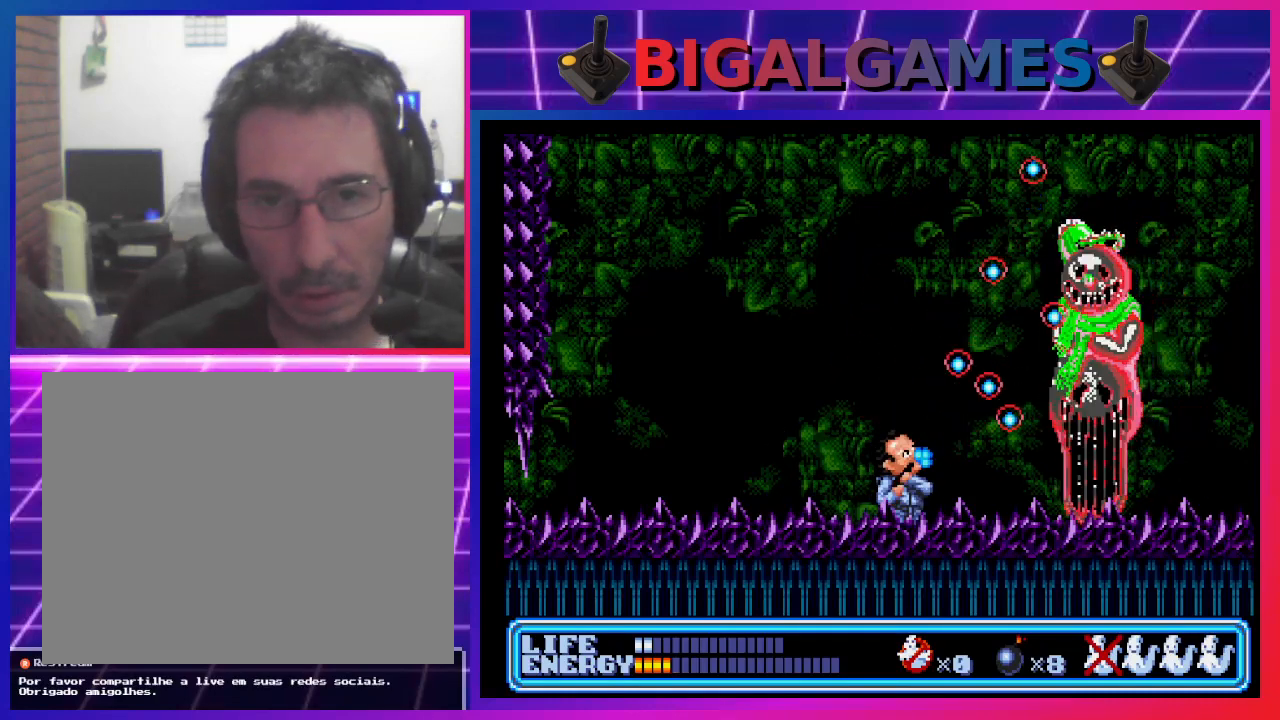
{"buttons": ["DPAD_UP", "DPAD_RIGHT"], "left_stick": "center", "events": [[100, "CROSS", "down"], [133, "CROSS", "up"], [233, "CROSS", "down"], [300, "CROSS", "up"], [367, "CROSS", "down"], [433, "CROSS", "up"]]}
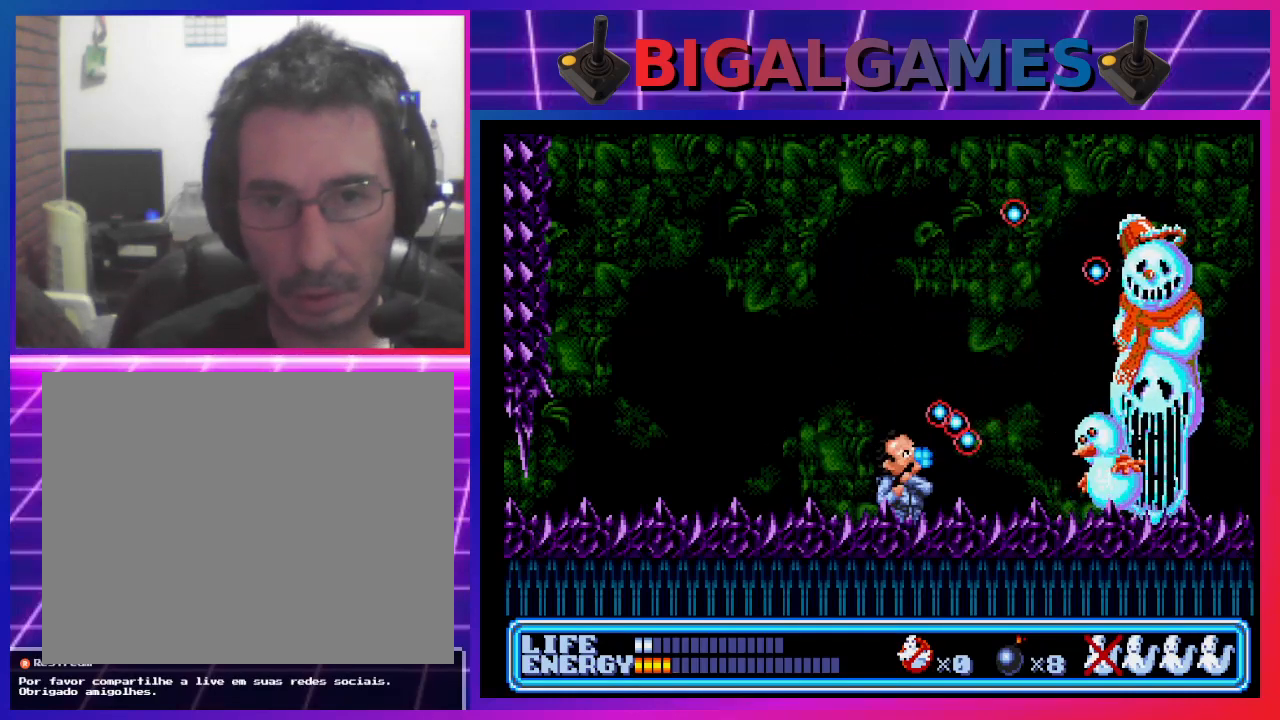
{"buttons": ["CROSS", "DPAD_UP", "DPAD_RIGHT"], "left_stick": "center", "events": [[33, "CROSS", "down"], [100, "CROSS", "up"], [167, "CROSS", "down"], [233, "CROSS", "up"], [333, "CROSS", "down"], [400, "CROSS", "up"], [467, "CROSS", "down"]]}
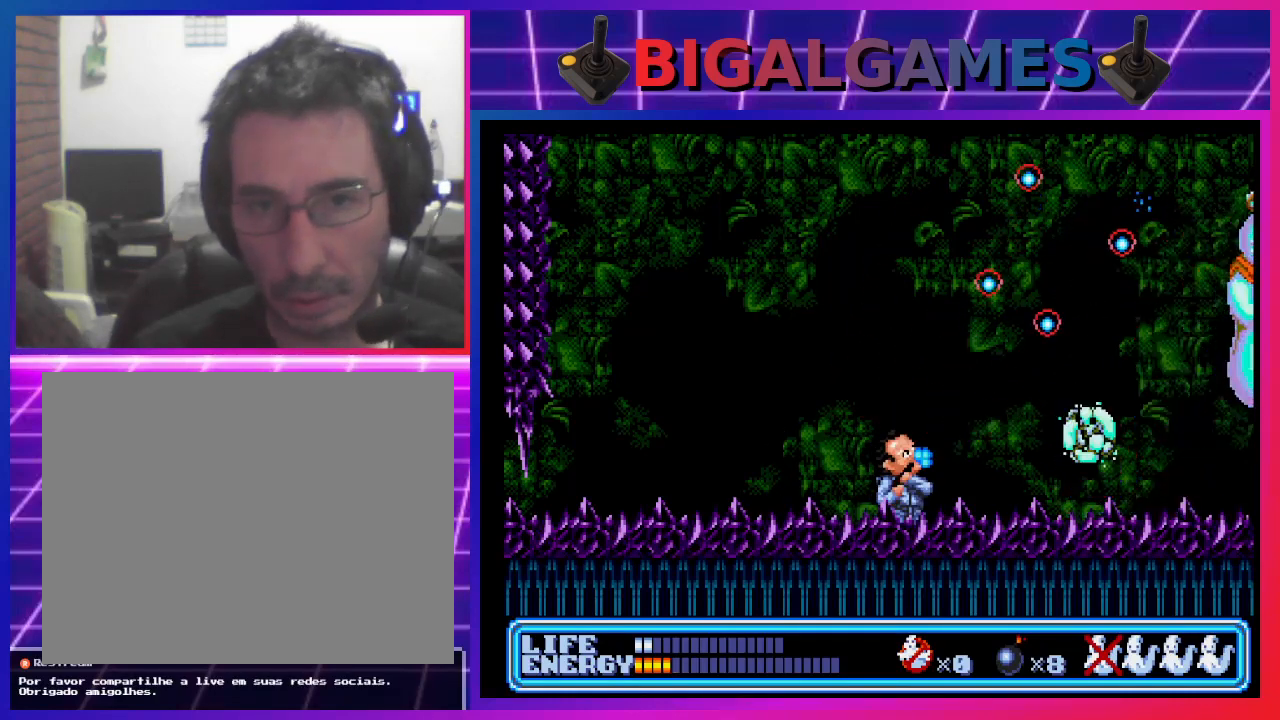
{"buttons": ["DPAD_RIGHT"], "left_stick": "center", "events": [[33, "CROSS", "up"], [100, "CROSS", "down"], [167, "CROSS", "up"], [233, "CROSS", "down"], [333, "CROSS", "up"], [400, "CROSS", "down"], [467, "CROSS", "up"], [500, "DPAD_UP", "up"]]}
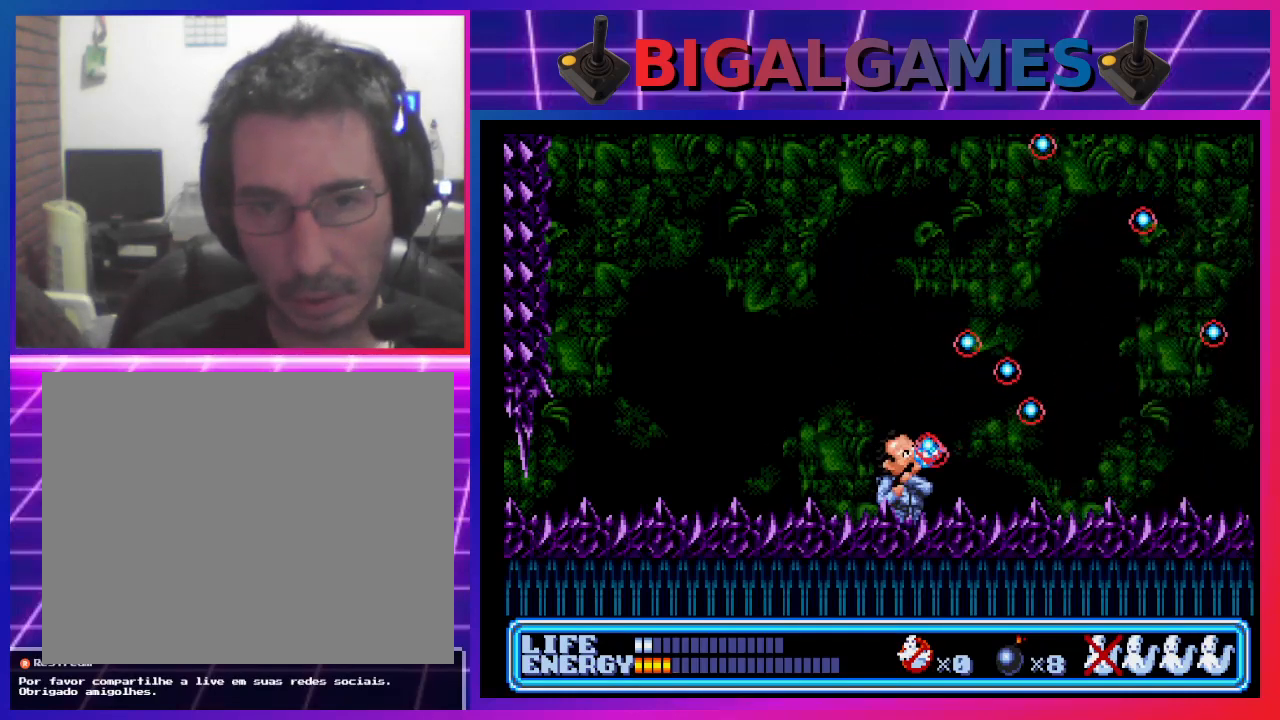
{"buttons": ["CROSS", "DPAD_UP", "DPAD_RIGHT"], "left_stick": "center", "events": [[433, "DPAD_UP", "down"], [500, "CROSS", "down"]]}
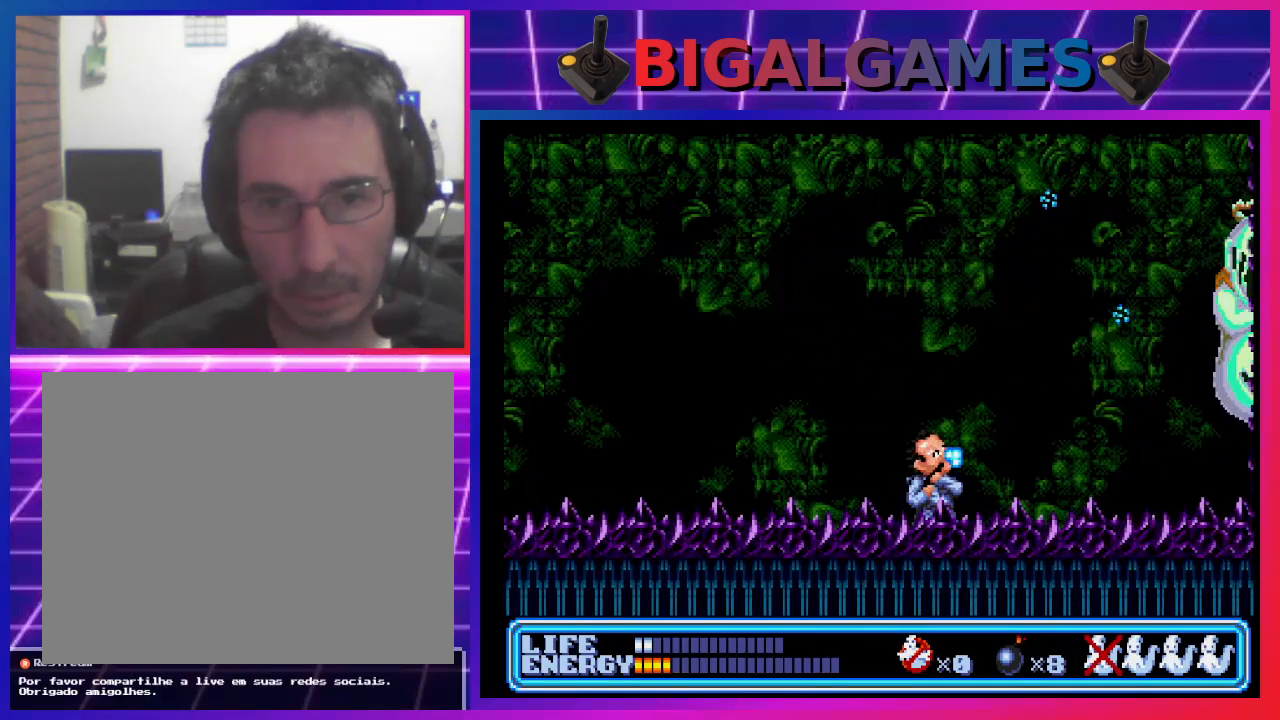
{"buttons": ["DPAD_UP", "DPAD_RIGHT"], "left_stick": "center", "events": [[67, "CROSS", "up"], [167, "CROSS", "down"], [200, "CROSS", "up"], [267, "CROSS", "down"], [367, "CROSS", "up"], [433, "CROSS", "down"], [500, "CROSS", "up"]]}
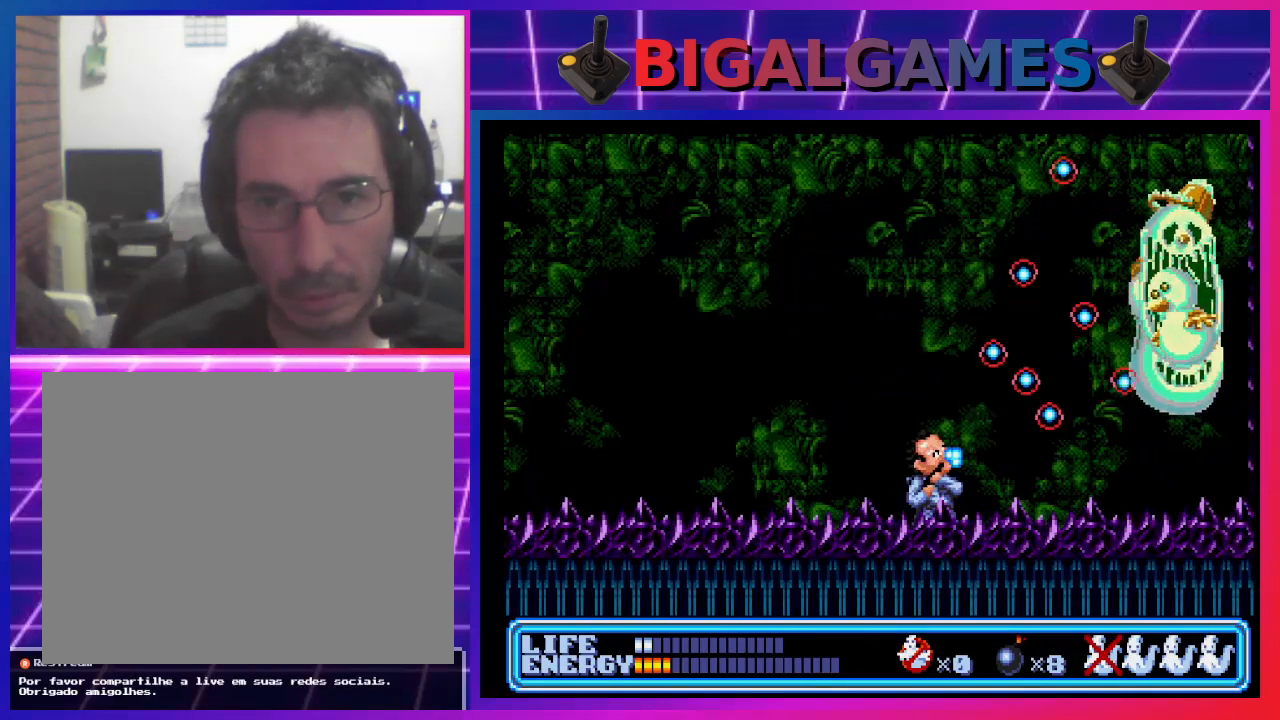
{"buttons": ["DPAD_LEFT"], "left_stick": "center", "events": [[100, "CROSS", "down"], [167, "CROSS", "up"], [233, "CROSS", "down"], [300, "CROSS", "up"], [333, "DPAD_RIGHT", "up"], [367, "CROSS", "down"], [400, "DPAD_LEFT", "down"], [433, "CROSS", "up"], [500, "DPAD_UP", "up"]]}